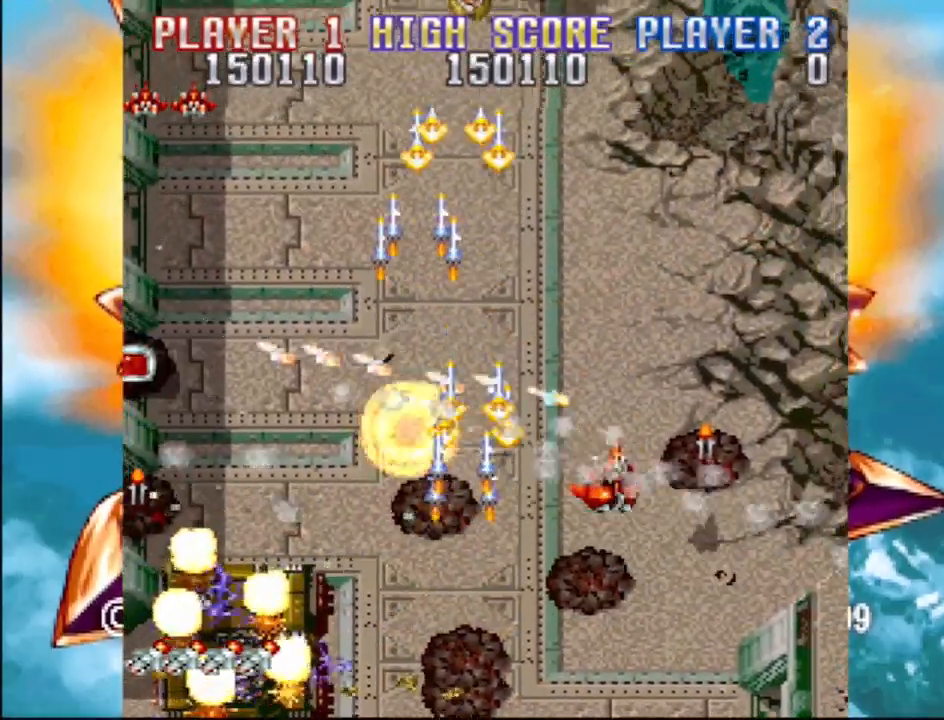
Gameplay with a controller (PlayStation layout); each line is a JSON object with the inputs held at the frame after it. "events" lists button and stick changes between this image and that frame as [ms after this image, input, new state], when the widget could be followed in between. Not read: L3 R3 left_stick right_stick.
{"buttons": ["CROSS", "DPAD_LEFT"], "events": [[17, "CROSS", "down"], [133, "CROSS", "up"], [233, "CROSS", "down"], [250, "DPAD_RIGHT", "up"], [267, "DPAD_LEFT", "down"], [350, "CROSS", "up"], [483, "CROSS", "down"]]}
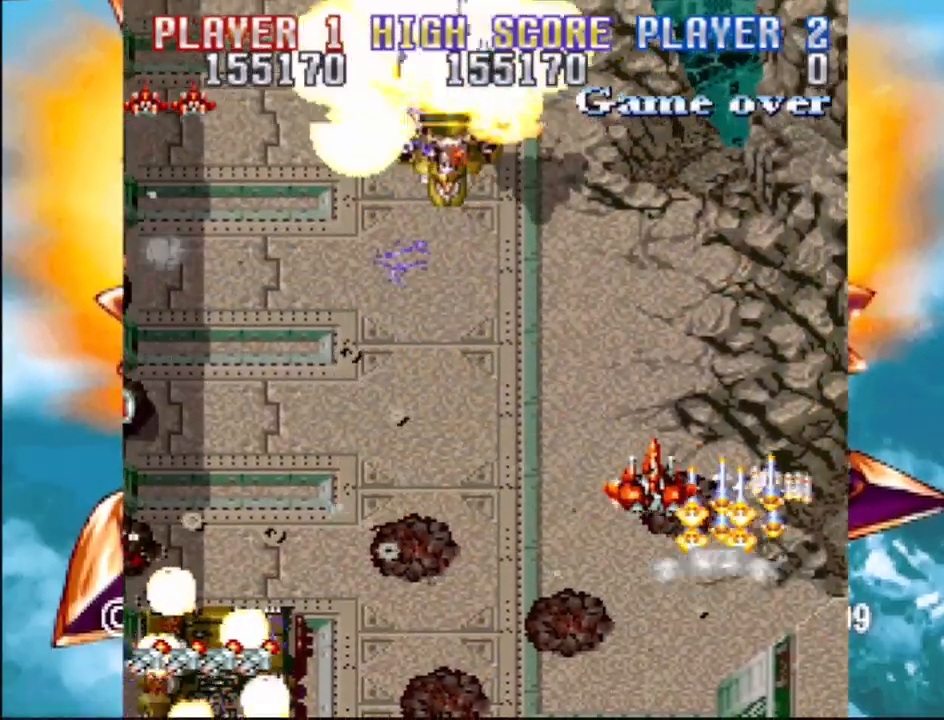
{"buttons": ["DPAD_LEFT"], "events": [[100, "CROSS", "up"], [333, "CROSS", "down"], [483, "CROSS", "up"]]}
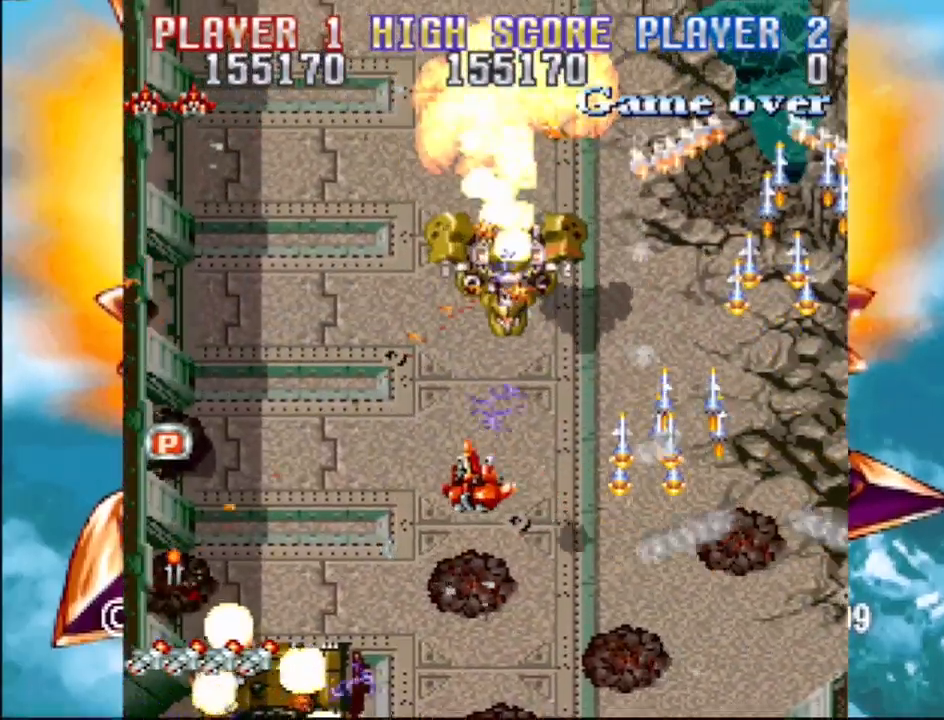
{"buttons": ["CROSS", "DPAD_DOWN", "DPAD_LEFT"], "events": [[17, "CROSS", "down"], [150, "CROSS", "up"], [233, "CROSS", "down"], [367, "CROSS", "up"], [433, "CROSS", "down"], [500, "DPAD_DOWN", "down"]]}
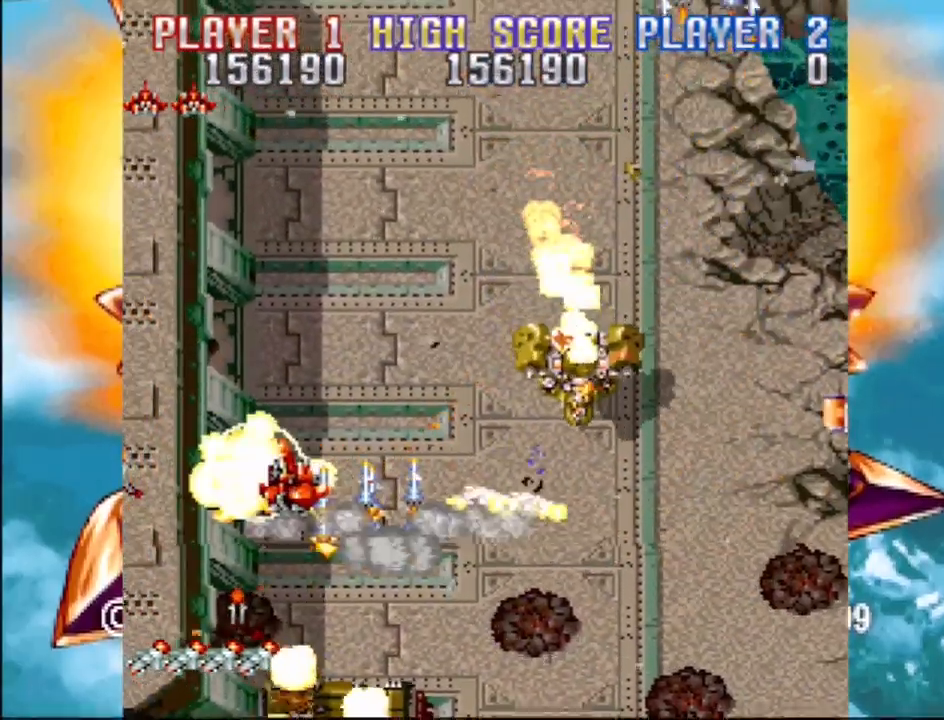
{"buttons": ["CROSS", "DPAD_DOWN", "DPAD_LEFT"], "events": [[67, "DPAD_LEFT", "up"], [83, "CROSS", "up"], [83, "DPAD_RIGHT", "down"], [150, "CROSS", "down"], [317, "CROSS", "up"], [433, "CROSS", "down"], [450, "DPAD_RIGHT", "up"], [467, "DPAD_LEFT", "down"]]}
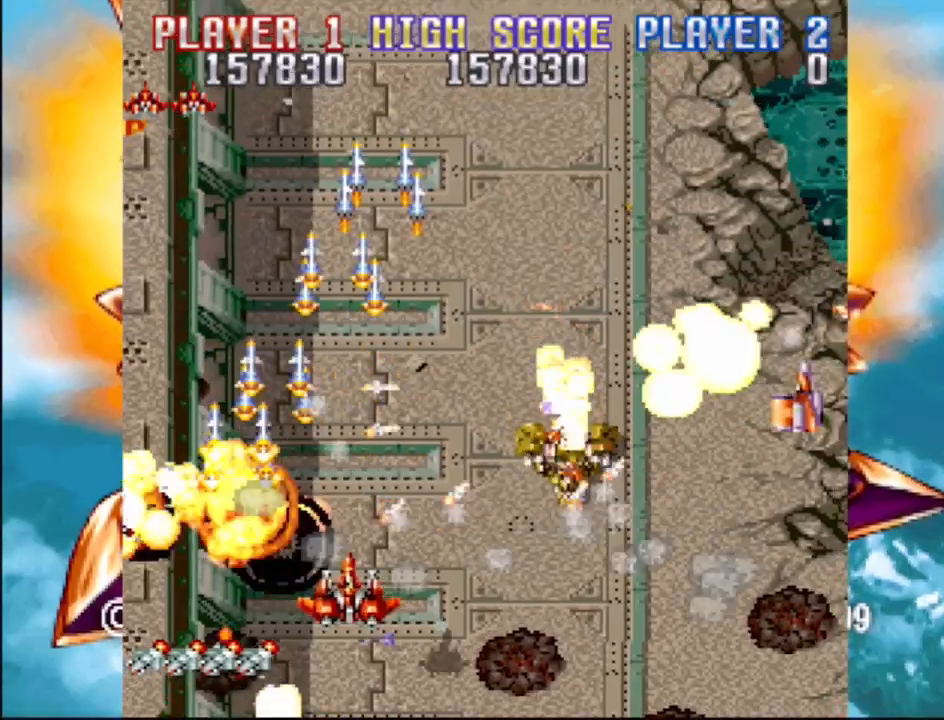
{"buttons": ["DPAD_RIGHT"]}
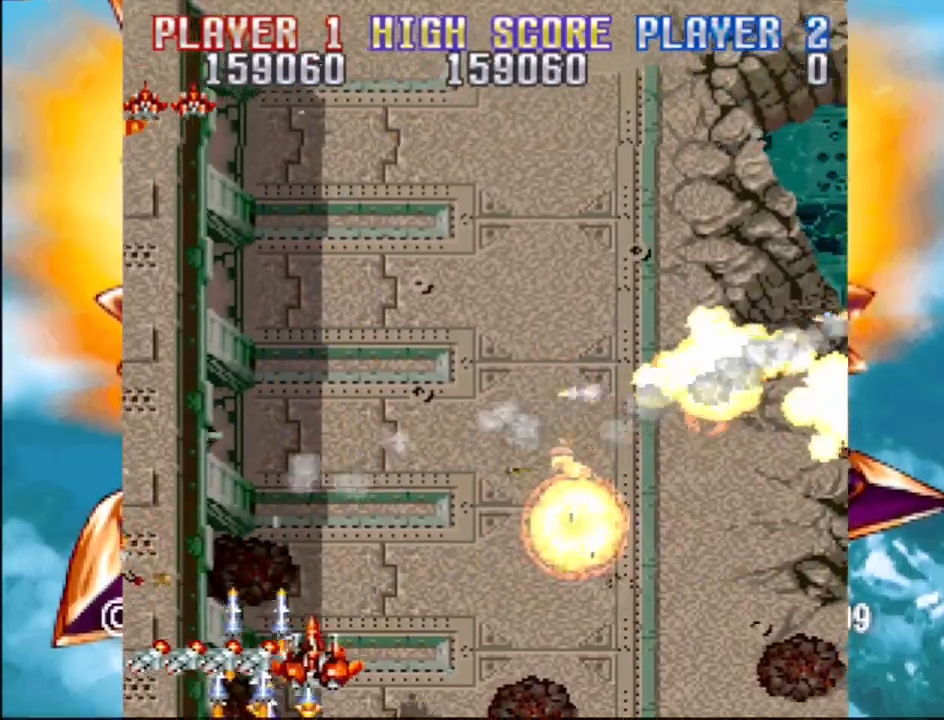
{"buttons": ["DPAD_UP", "DPAD_RIGHT"], "events": [[83, "CROSS", "down"], [183, "DPAD_UP", "down"], [200, "CROSS", "up"]]}
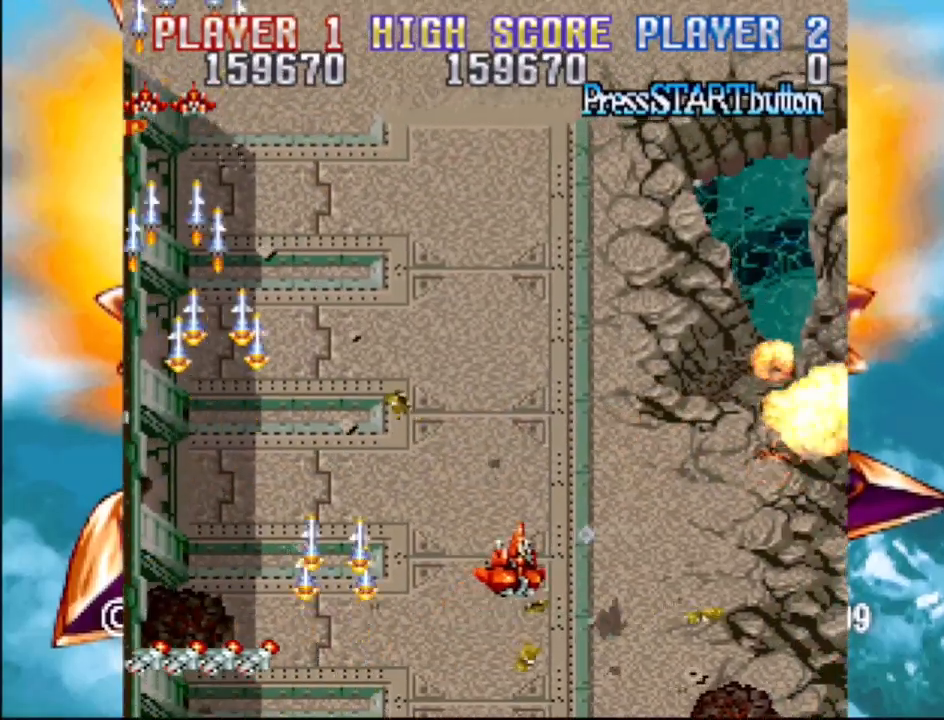
{"buttons": ["DPAD_LEFT"], "events": [[100, "DPAD_RIGHT", "up"], [183, "DPAD_LEFT", "down"], [267, "DPAD_UP", "up"]]}
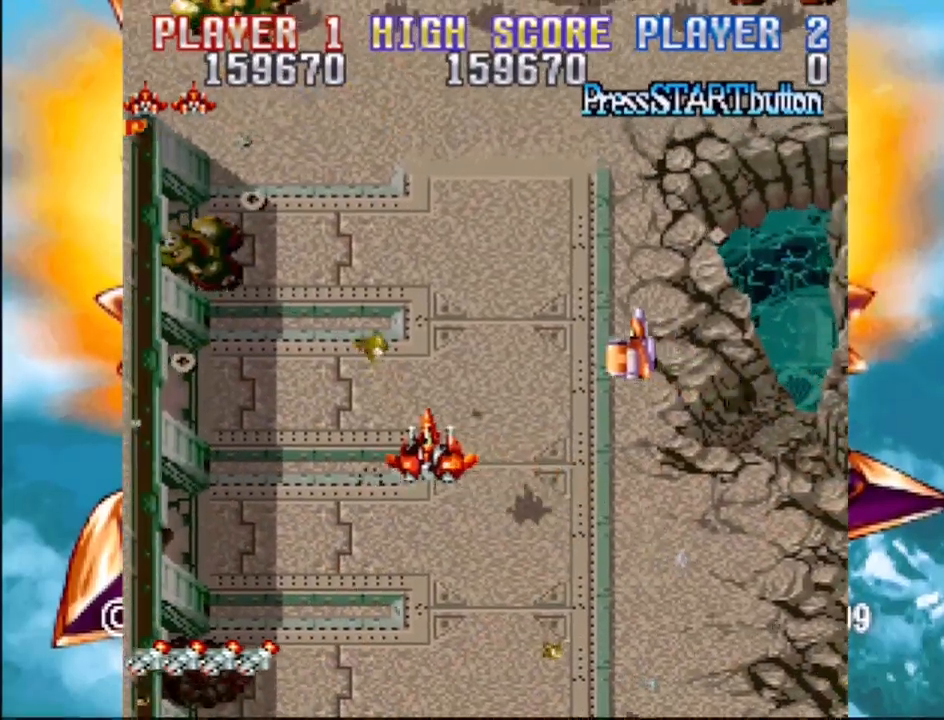
{"buttons": ["CROSS", "DPAD_LEFT"], "events": [[17, "DPAD_LEFT", "up"], [33, "DPAD_DOWN", "down"], [33, "DPAD_RIGHT", "down"], [217, "DPAD_LEFT", "down"], [217, "DPAD_RIGHT", "up"], [233, "CROSS", "down"], [267, "DPAD_DOWN", "up"]]}
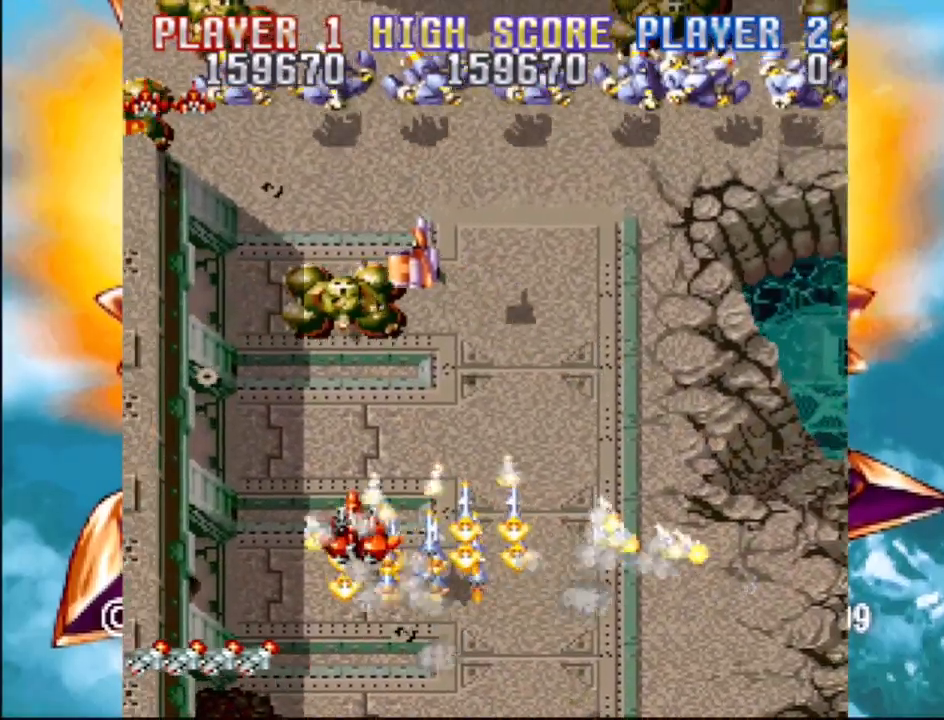
{"buttons": ["CROSS", "DPAD_UP", "DPAD_RIGHT"]}
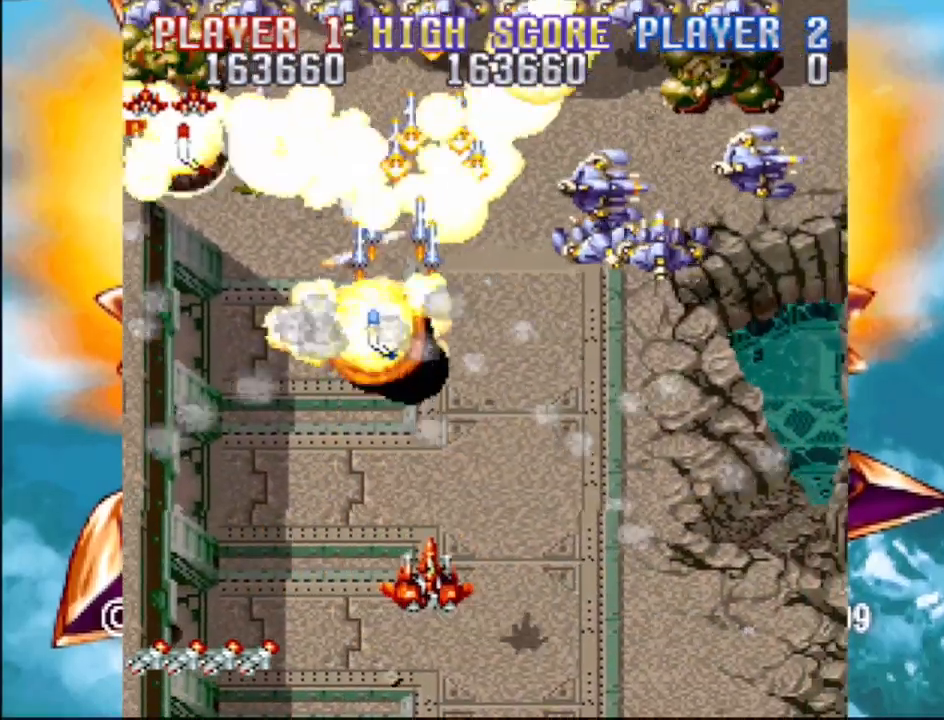
{"buttons": ["CROSS", "DPAD_DOWN", "DPAD_RIGHT"], "events": [[33, "CROSS", "up"], [100, "CROSS", "down"], [133, "DPAD_UP", "up"], [167, "DPAD_UP", "down"], [217, "CROSS", "up"], [300, "CROSS", "down"], [317, "DPAD_UP", "up"], [367, "CROSS", "up"], [383, "DPAD_DOWN", "down"], [450, "CROSS", "down"]]}
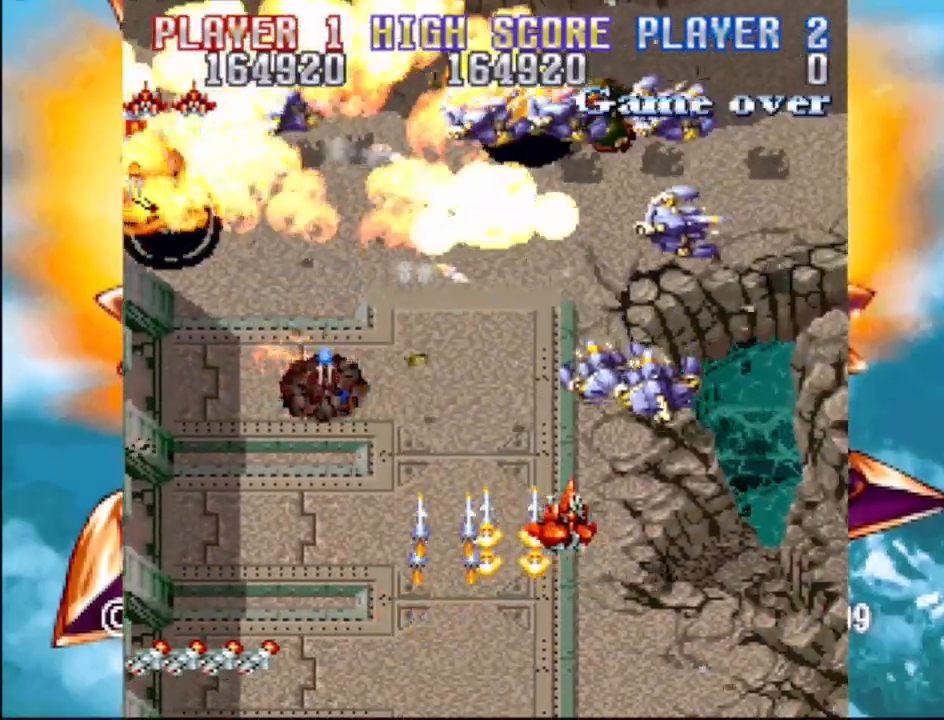
{"buttons": ["CROSS", "DPAD_DOWN", "DPAD_LEFT"], "events": [[67, "CROSS", "up"], [133, "CROSS", "down"], [233, "CROSS", "up"], [317, "CROSS", "down"], [350, "DPAD_RIGHT", "up"], [367, "DPAD_LEFT", "down"], [433, "CROSS", "up"], [500, "CROSS", "down"]]}
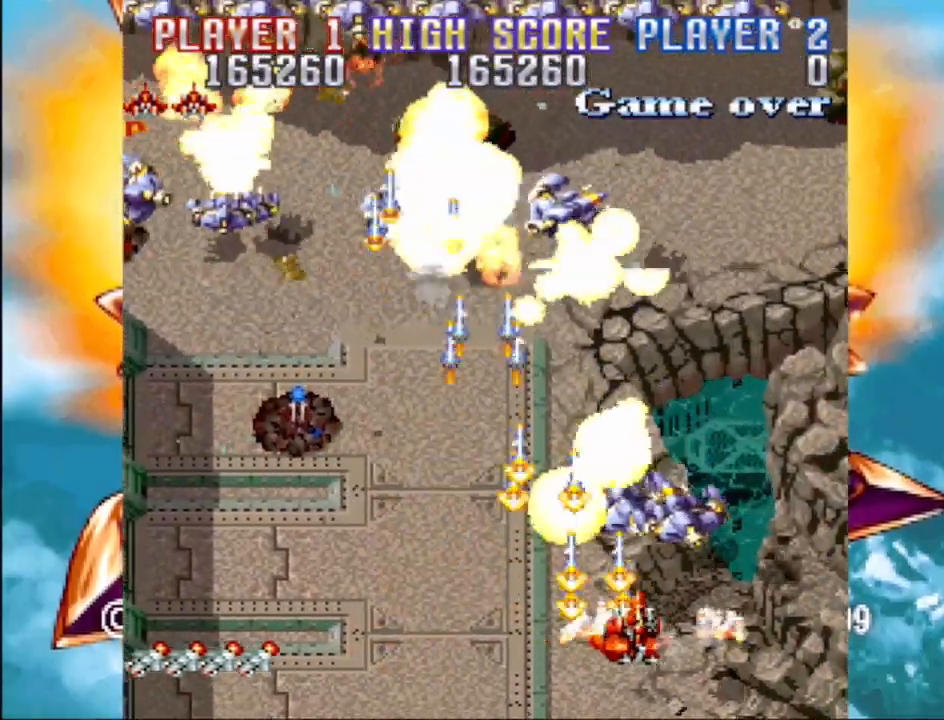
{"buttons": ["DPAD_LEFT"], "events": [[50, "DPAD_DOWN", "up"], [83, "CROSS", "up"], [150, "CROSS", "down"], [233, "CROSS", "up"]]}
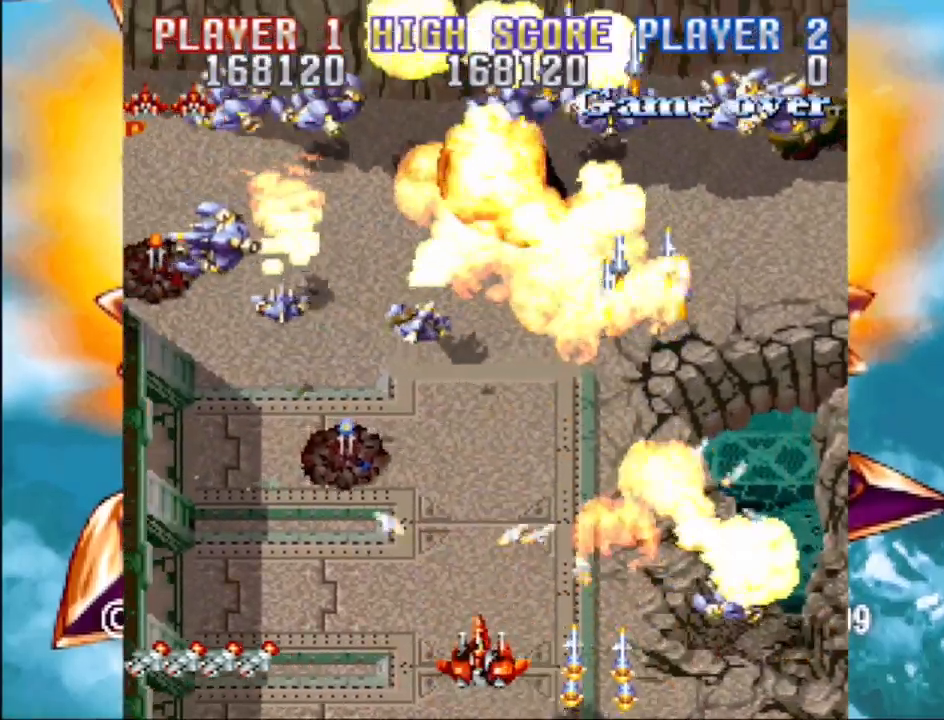
{"buttons": ["DPAD_UP", "DPAD_LEFT"], "events": [[33, "CROSS", "down"], [100, "CROSS", "up"], [183, "CROSS", "down"], [217, "DPAD_DOWN", "down"], [250, "DPAD_DOWN", "up"], [283, "CROSS", "up"], [283, "DPAD_UP", "down"], [300, "DPAD_LEFT", "up"], [367, "DPAD_LEFT", "down"], [383, "CROSS", "down"], [483, "CROSS", "up"]]}
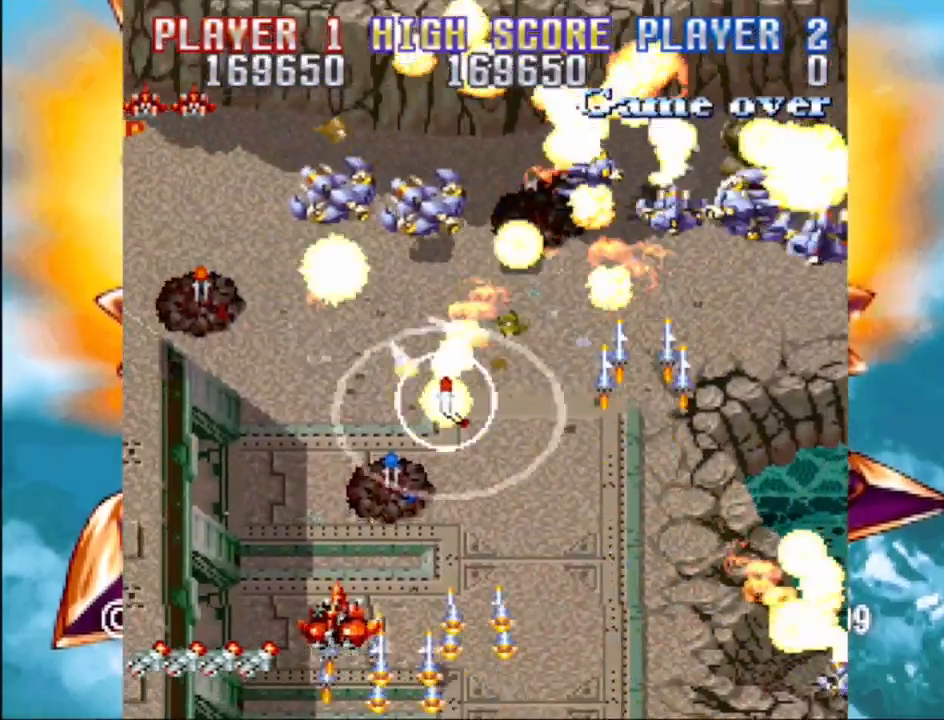
{"buttons": ["CROSS", "DPAD_UP", "DPAD_RIGHT"]}
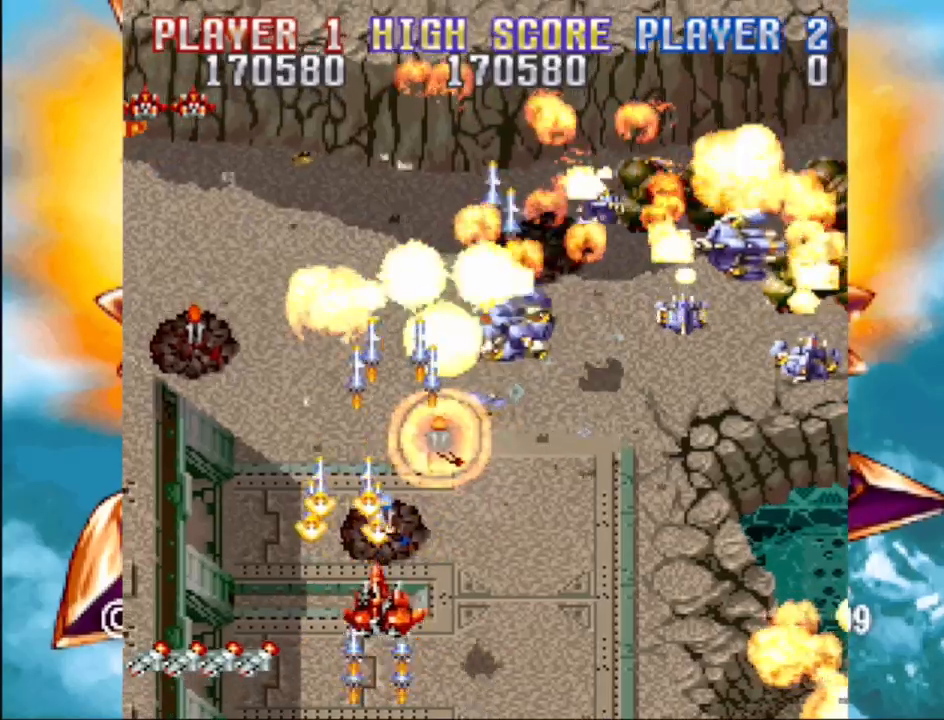
{"buttons": ["DPAD_UP", "DPAD_LEFT"], "events": [[33, "DPAD_RIGHT", "up"], [117, "CROSS", "up"], [117, "DPAD_LEFT", "down"], [217, "CROSS", "down"], [300, "DPAD_UP", "up"], [317, "DPAD_UP", "down"], [367, "CROSS", "up"]]}
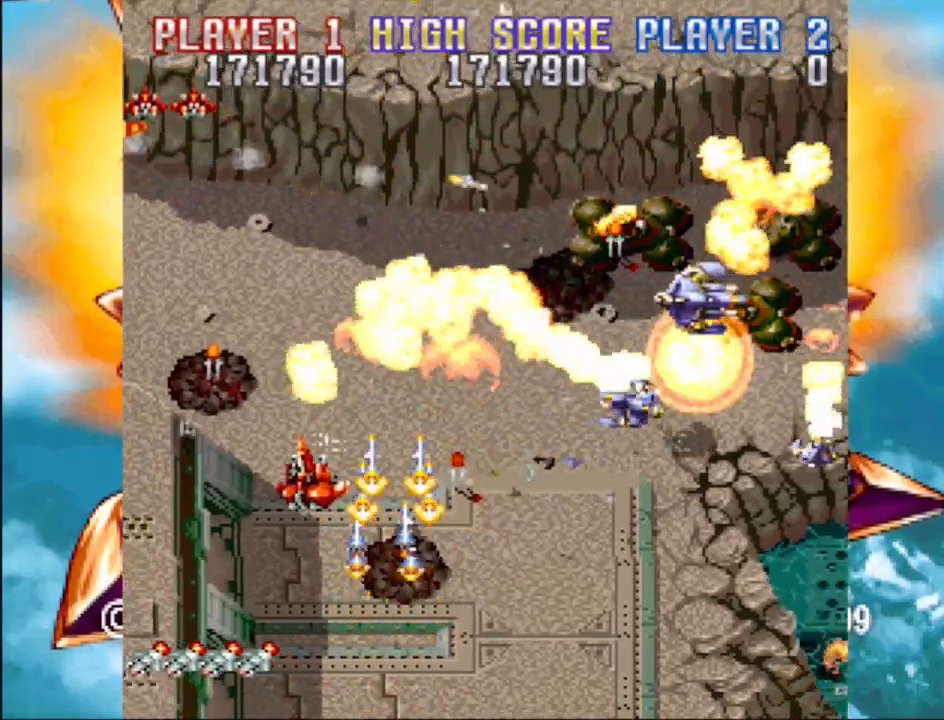
{"buttons": ["DPAD_DOWN", "DPAD_RIGHT"], "events": [[200, "CROSS", "down"], [233, "DPAD_LEFT", "up"], [233, "DPAD_RIGHT", "down"], [233, "DPAD_UP", "up"], [250, "DPAD_DOWN", "down"], [317, "CROSS", "up"]]}
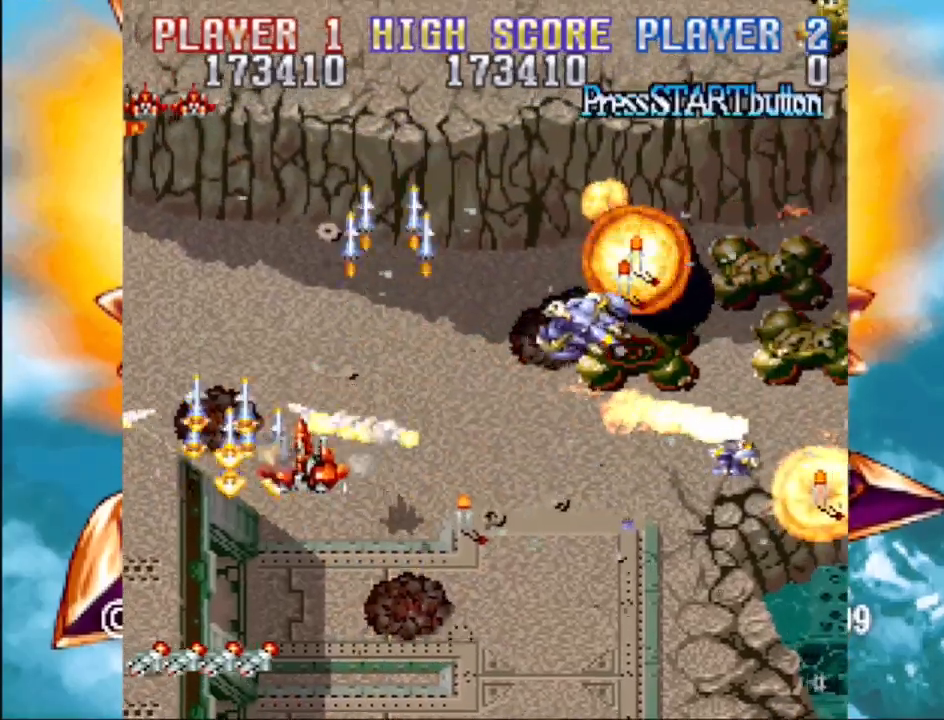
{"buttons": ["CROSS", "DPAD_RIGHT"], "events": [[233, "CROSS", "down"], [333, "CROSS", "up"], [383, "DPAD_DOWN", "up"], [400, "CROSS", "down"]]}
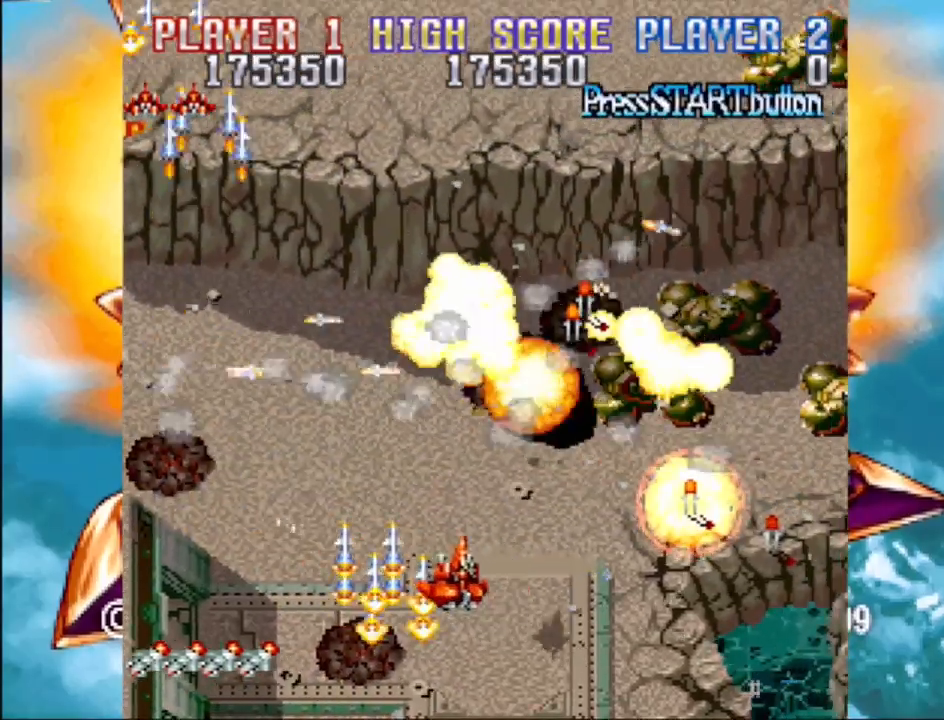
{"buttons": ["DPAD_DOWN", "DPAD_RIGHT"]}
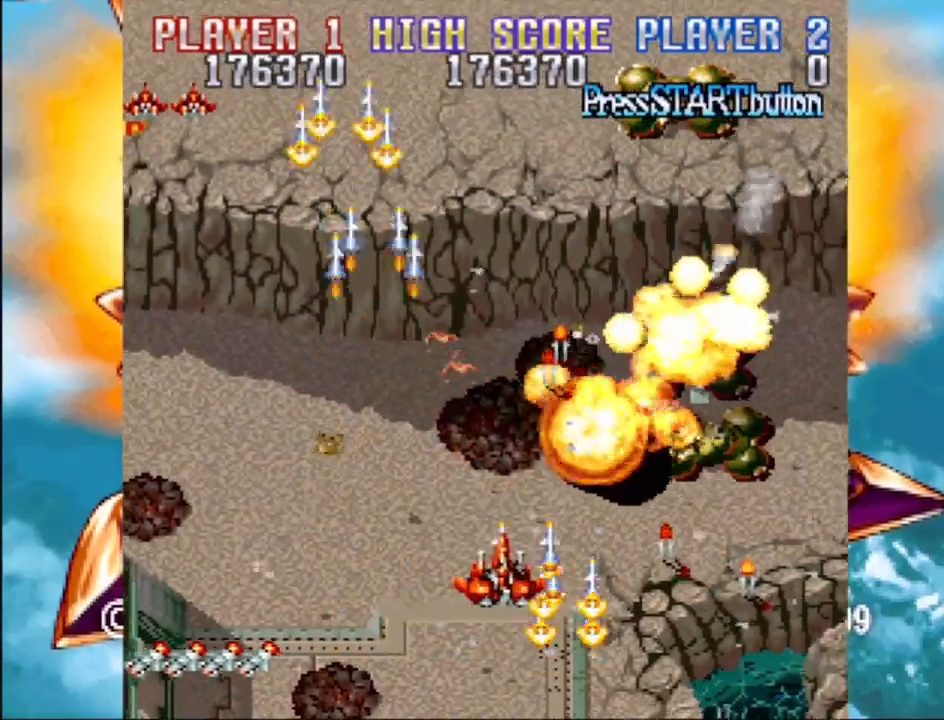
{"buttons": ["CROSS", "DPAD_RIGHT"], "events": [[50, "CROSS", "down"], [50, "DPAD_DOWN", "up"], [150, "CROSS", "up"], [233, "CROSS", "down"], [233, "DPAD_DOWN", "down"], [317, "DPAD_DOWN", "up"], [333, "CROSS", "up"], [400, "CROSS", "down"]]}
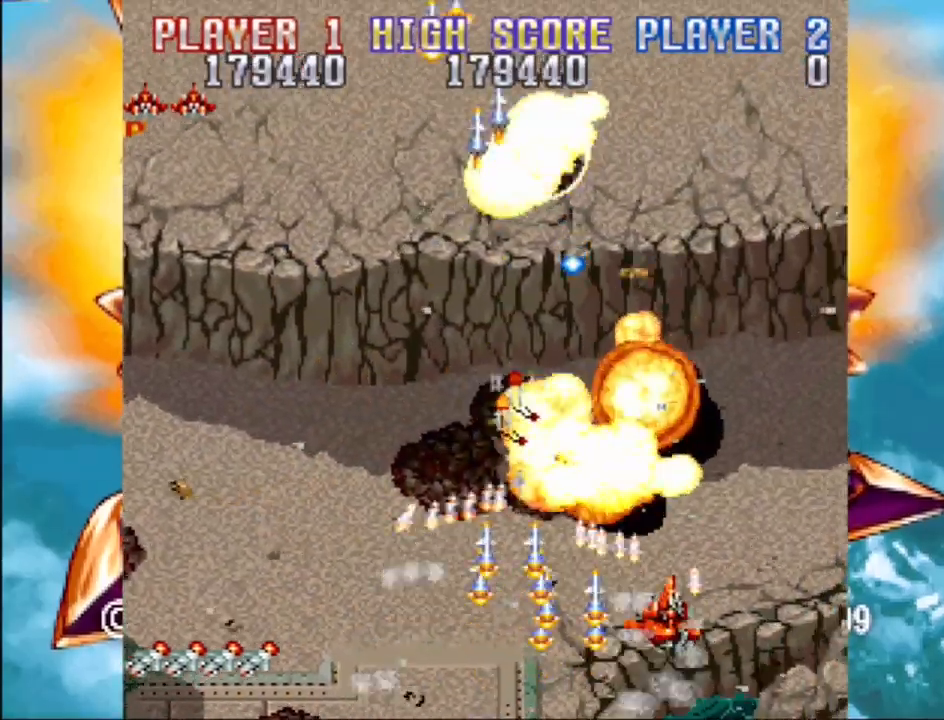
{"buttons": ["CROSS", "DPAD_LEFT"], "events": [[33, "CROSS", "up"], [50, "DPAD_UP", "down"], [67, "DPAD_RIGHT", "up"], [83, "DPAD_LEFT", "down"], [133, "CROSS", "down"], [133, "DPAD_UP", "up"], [283, "CROSS", "up"], [467, "CROSS", "down"]]}
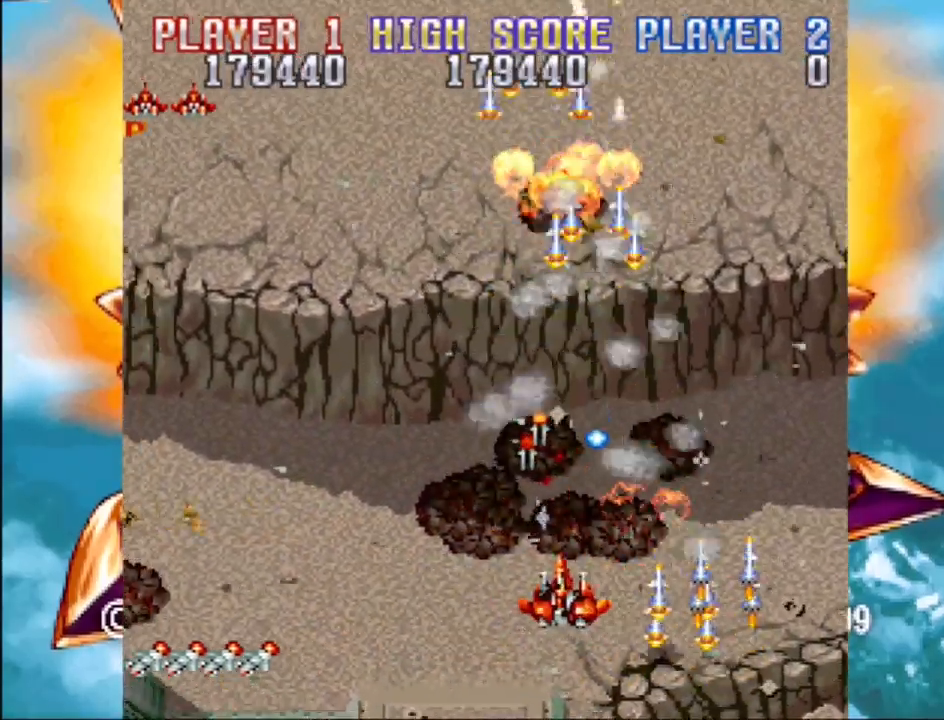
{"buttons": ["CROSS", "DPAD_RIGHT"], "events": [[100, "CROSS", "up"], [100, "DPAD_UP", "down"], [183, "DPAD_LEFT", "up"], [217, "DPAD_RIGHT", "down"], [433, "DPAD_UP", "up"], [500, "CROSS", "down"]]}
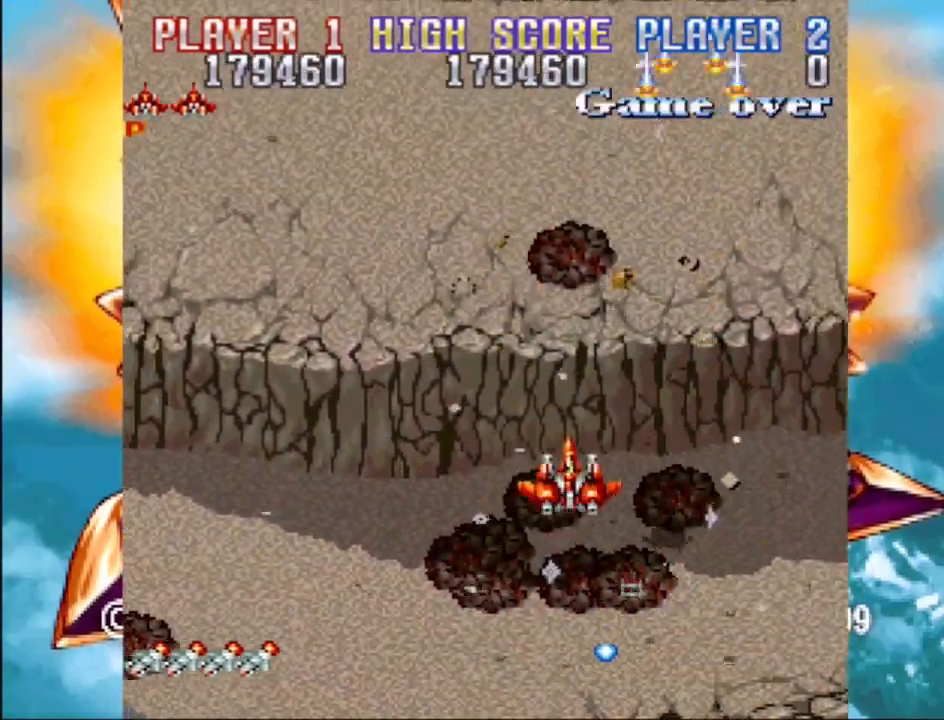
{"buttons": ["CROSS", "DPAD_RIGHT"], "events": [[17, "DPAD_DOWN", "down"], [100, "DPAD_RIGHT", "up"], [133, "DPAD_LEFT", "down"], [150, "CROSS", "up"], [267, "CROSS", "down"], [367, "DPAD_LEFT", "up"], [383, "DPAD_RIGHT", "down"], [417, "CROSS", "up"], [433, "DPAD_DOWN", "up"], [500, "CROSS", "down"]]}
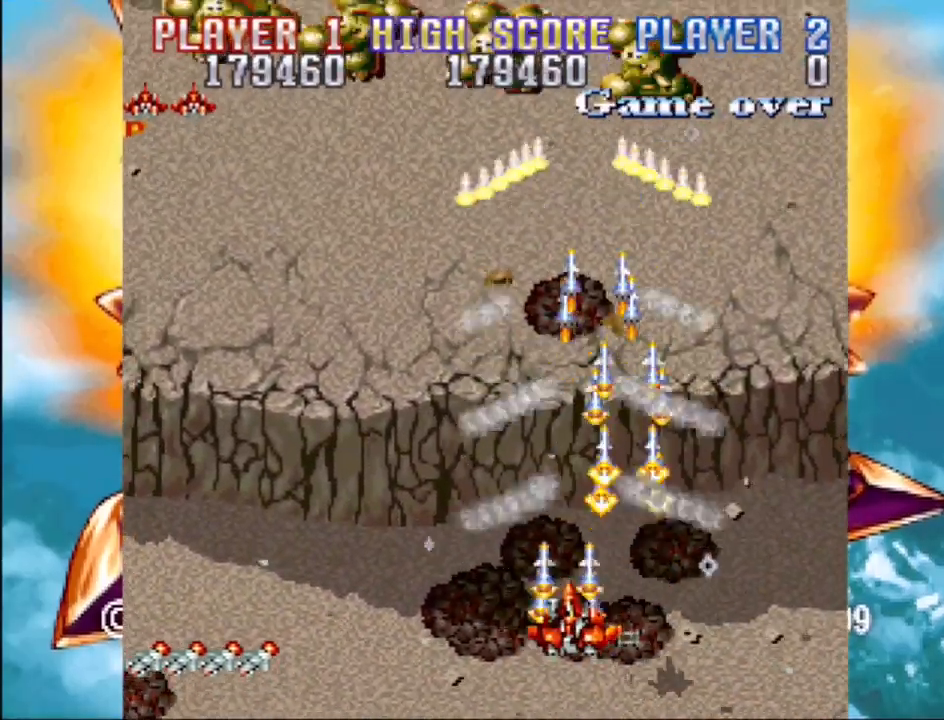
{"buttons": ["DPAD_LEFT"], "events": [[117, "DPAD_LEFT", "down"], [117, "DPAD_RIGHT", "up"], [117, "DPAD_UP", "down"], [133, "CROSS", "up"], [167, "DPAD_UP", "up"], [217, "CROSS", "down"], [300, "CROSS", "up"]]}
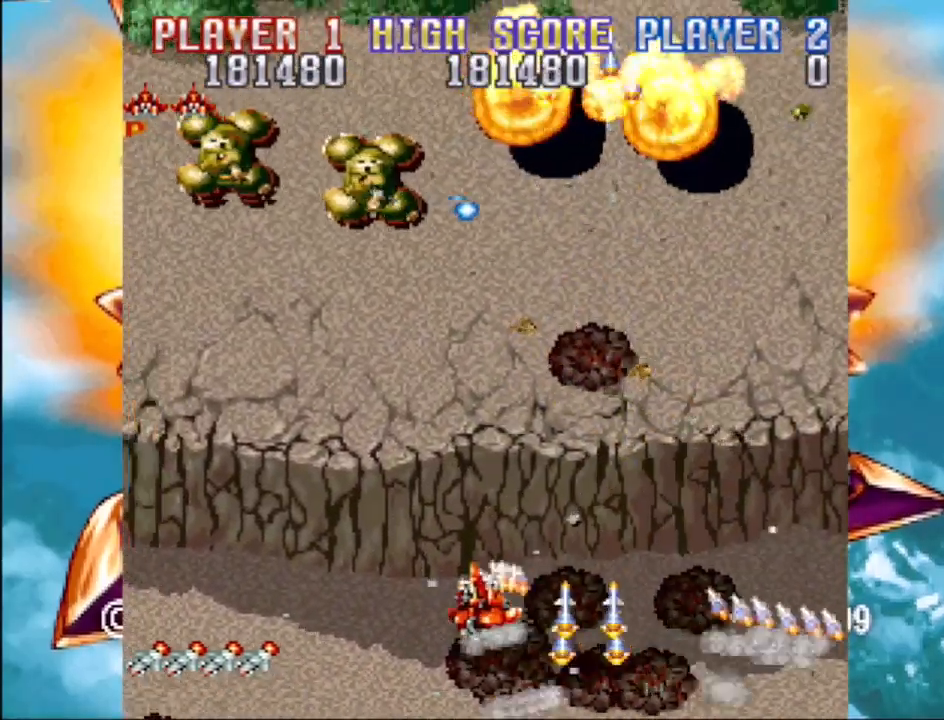
{"buttons": ["DPAD_DOWN"], "events": [[17, "CROSS", "down"], [117, "CROSS", "up"], [183, "CROSS", "down"], [283, "CROSS", "up"], [350, "CROSS", "down"], [433, "DPAD_DOWN", "down"], [467, "CROSS", "up"], [500, "DPAD_LEFT", "up"]]}
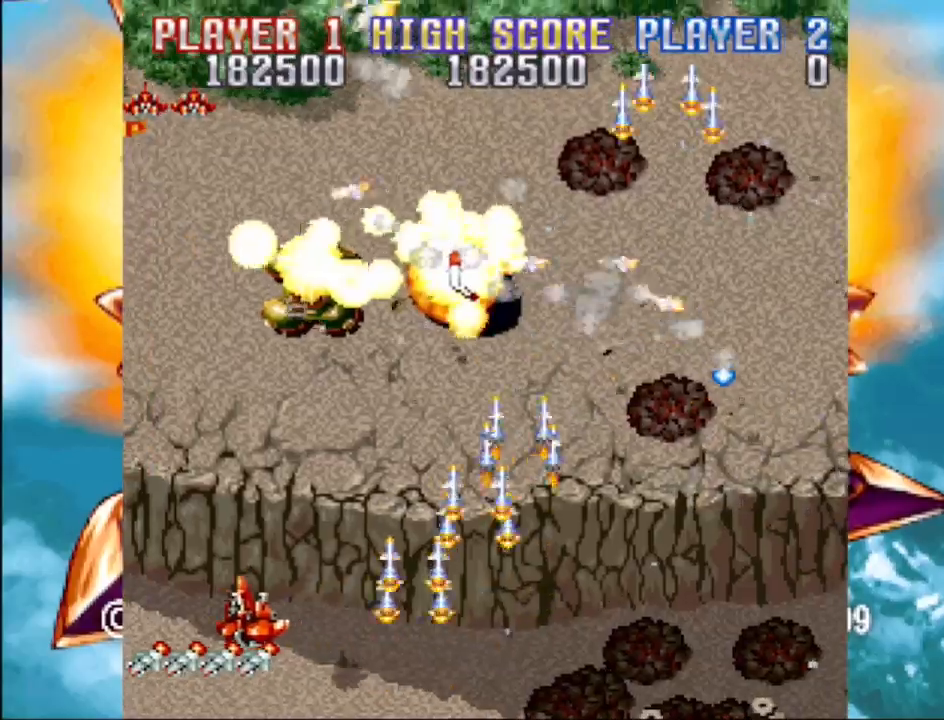
{"buttons": ["DPAD_UP"], "events": [[17, "DPAD_RIGHT", "down"], [33, "CROSS", "down"], [67, "DPAD_DOWN", "up"], [133, "CROSS", "up"], [233, "DPAD_UP", "down"], [283, "CROSS", "down"], [367, "DPAD_RIGHT", "up"], [400, "CROSS", "up"]]}
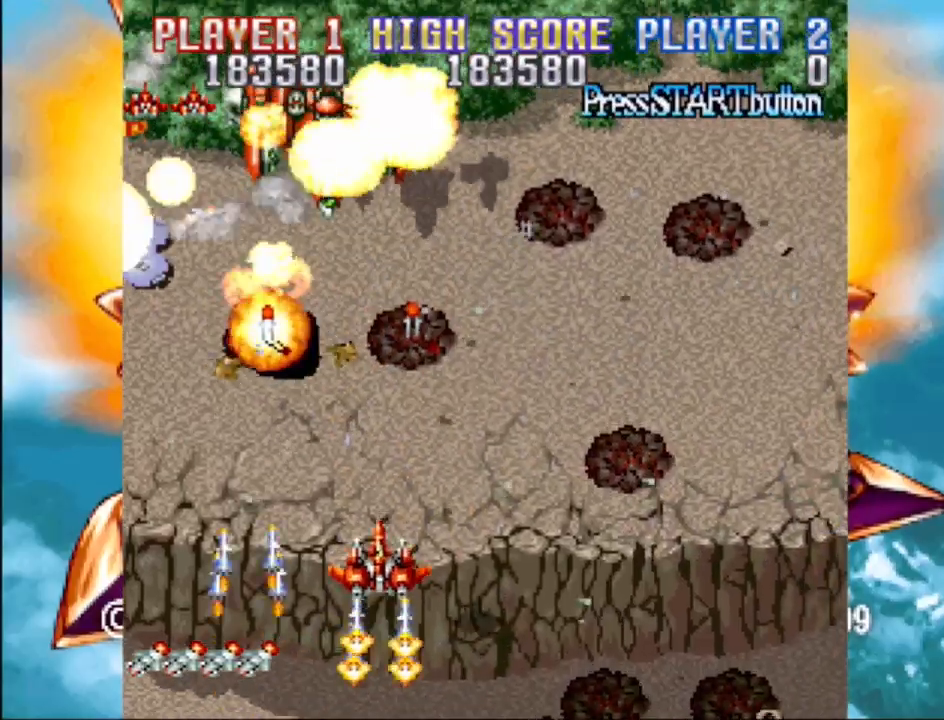
{"buttons": ["DPAD_DOWN", "DPAD_RIGHT"]}
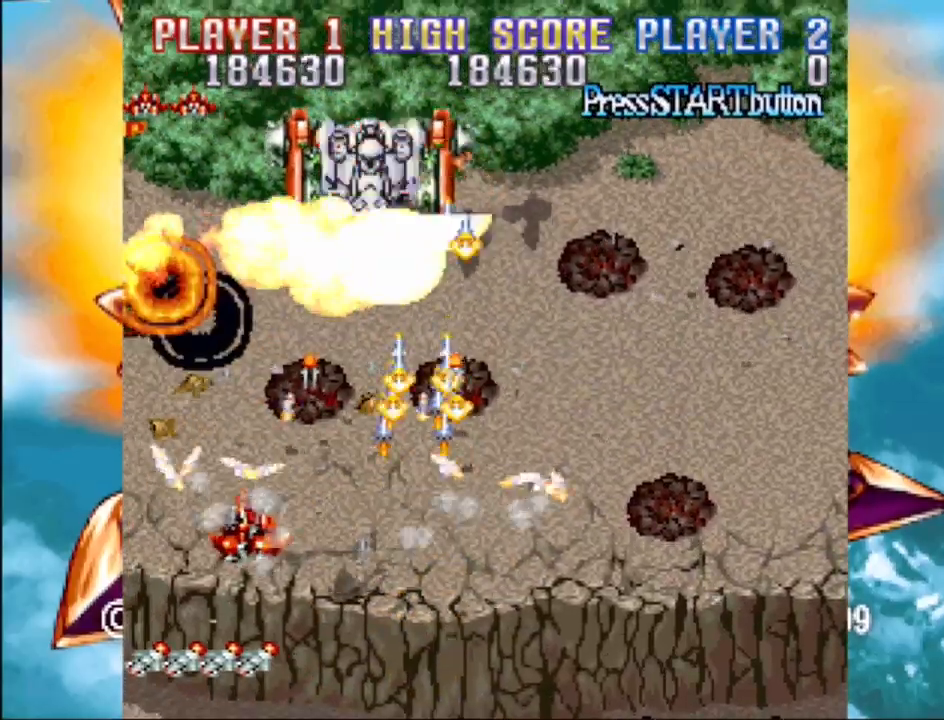
{"buttons": ["CROSS", "DPAD_LEFT"]}
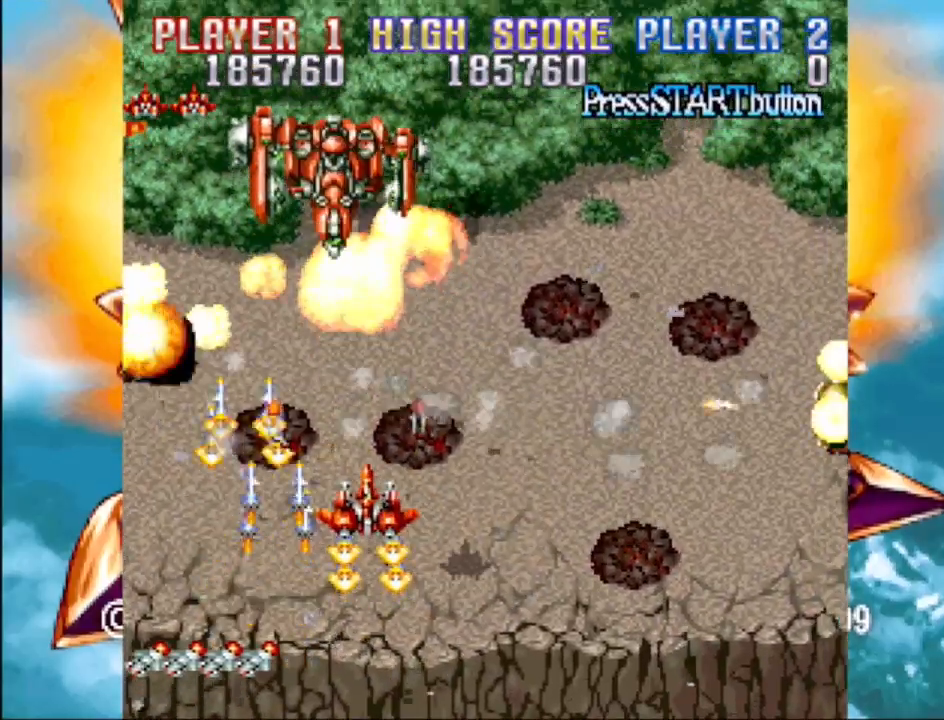
{"buttons": ["CROSS"], "events": [[17, "DPAD_DOWN", "down"], [67, "CROSS", "up"], [100, "CROSS", "down"], [133, "DPAD_LEFT", "up"], [300, "DPAD_RIGHT", "down"], [450, "DPAD_DOWN", "up"], [467, "DPAD_RIGHT", "up"]]}
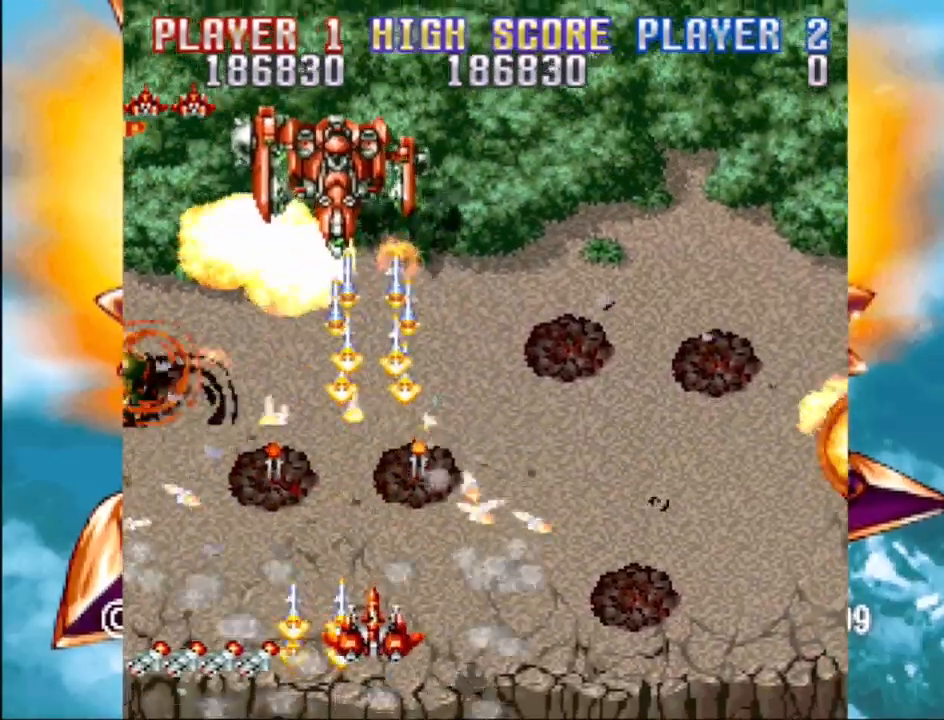
{"buttons": ["DPAD_DOWN"], "events": [[33, "DPAD_UP", "down"], [83, "DPAD_LEFT", "down"], [167, "CROSS", "up"], [233, "CROSS", "down"], [250, "DPAD_UP", "up"], [300, "CROSS", "up"], [333, "DPAD_LEFT", "up"], [383, "CROSS", "down"], [417, "DPAD_DOWN", "down"], [450, "CROSS", "up"]]}
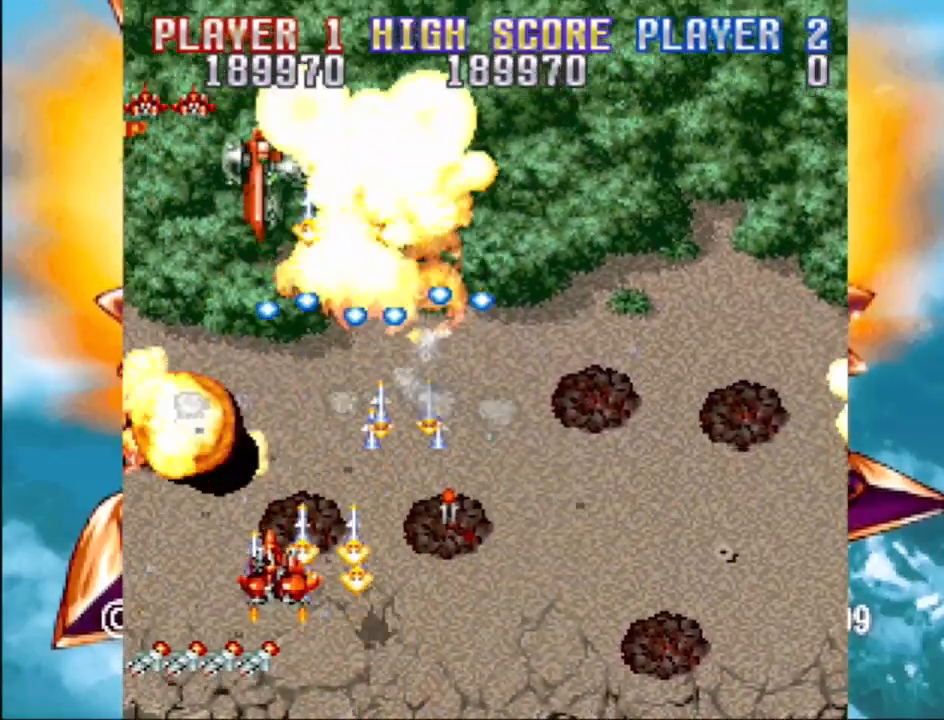
{"buttons": ["CROSS", "DPAD_RIGHT"], "events": [[33, "CROSS", "down"], [100, "DPAD_RIGHT", "down"], [150, "CROSS", "up"], [200, "DPAD_DOWN", "up"], [217, "CROSS", "down"], [217, "DPAD_UP", "down"], [317, "DPAD_UP", "up"], [333, "CROSS", "up"], [500, "CROSS", "down"]]}
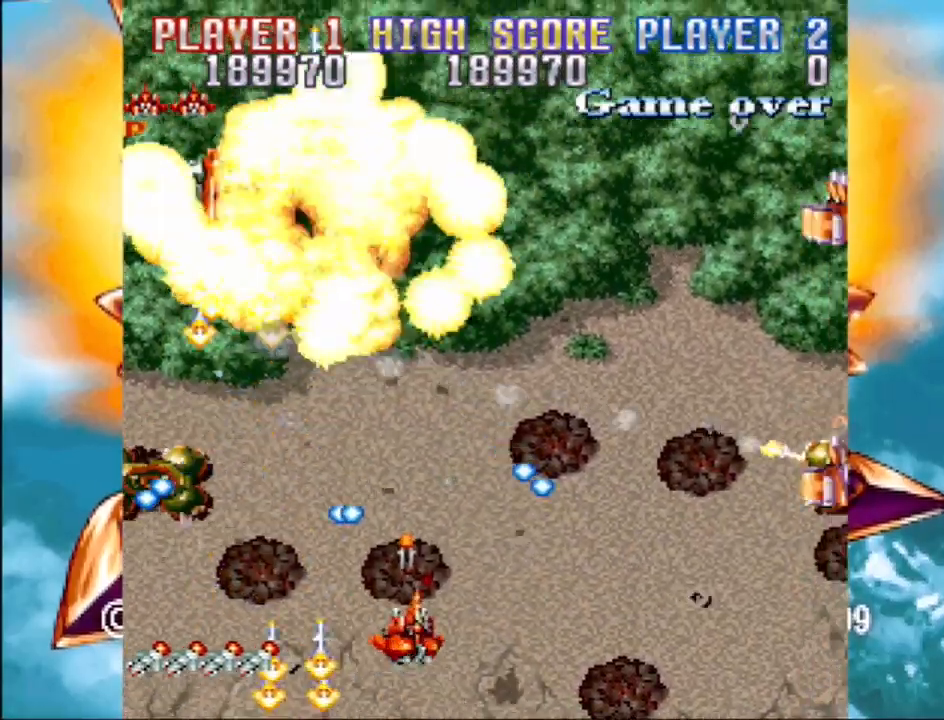
{"buttons": ["CROSS"], "events": [[100, "CROSS", "up"], [150, "DPAD_RIGHT", "up"], [250, "DPAD_LEFT", "down"], [433, "CROSS", "down"], [467, "DPAD_LEFT", "up"]]}